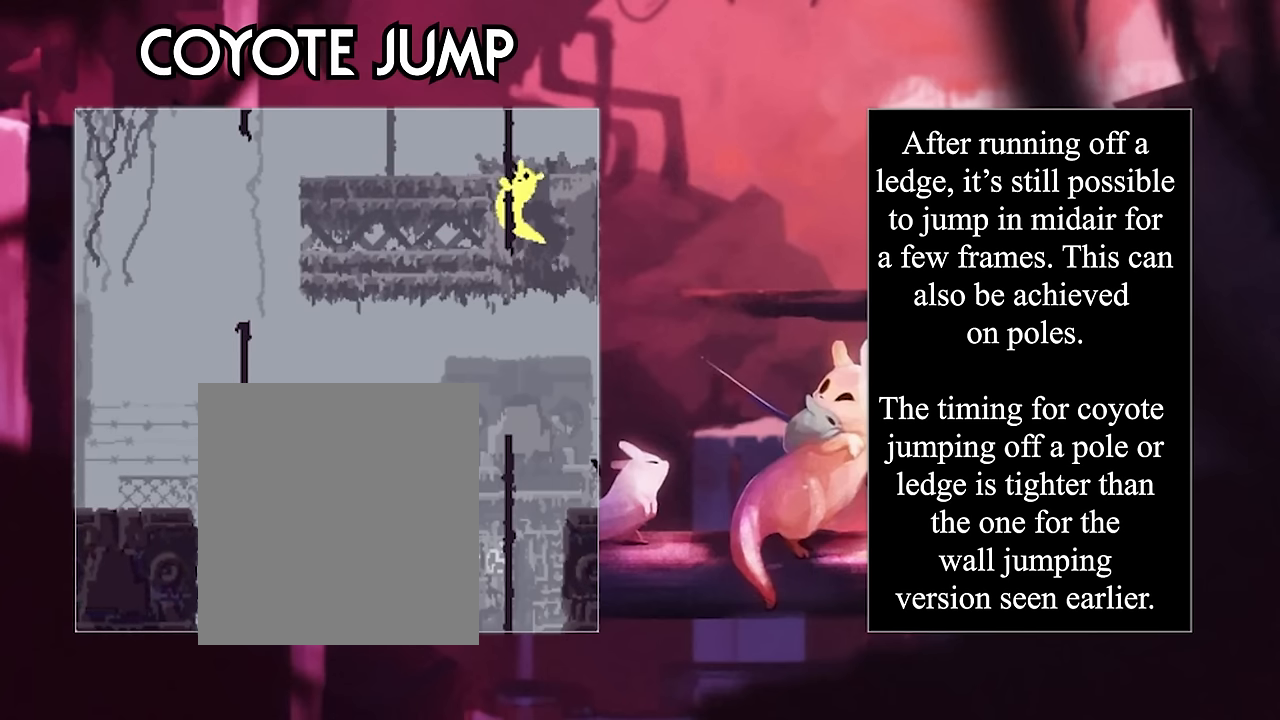
Gameplay with keyboard; each line is a JSON object with the keys held at the frame after it. "events" lists presses ("down") and releases ("up") of "down", "grab", "jump", "left", "right", "throw" and "up" between this image and that frame as [ms after this image, input, new state], when the widget could be followed in between. No other keys are recorded. Mouse input is not recorded. Key names are as the overlay labels them; some are game actions (e.g. jump) rather than physical keys.
{"keys": ["right"], "events": [[100, "up", "up"], [117, "up", "down"], [150, "up", "up"], [350, "right", "down"]]}
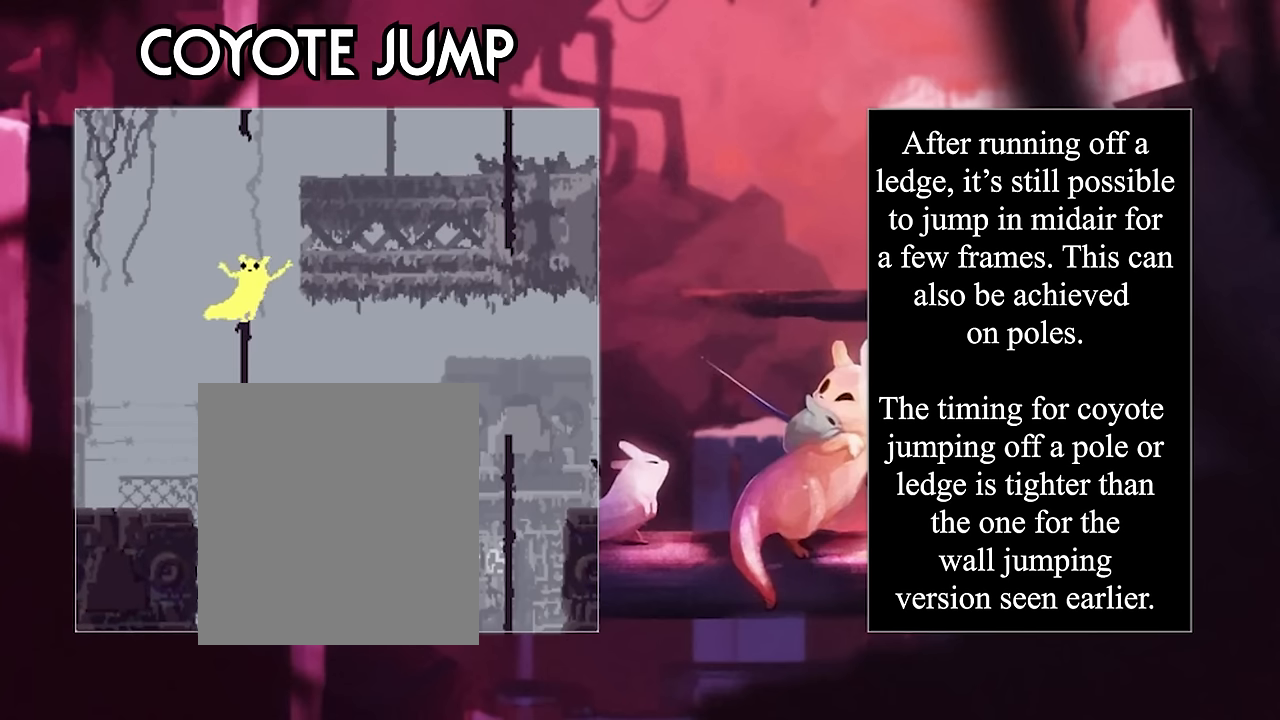
{"keys": ["jump", "right"], "events": [[417, "jump", "down"]]}
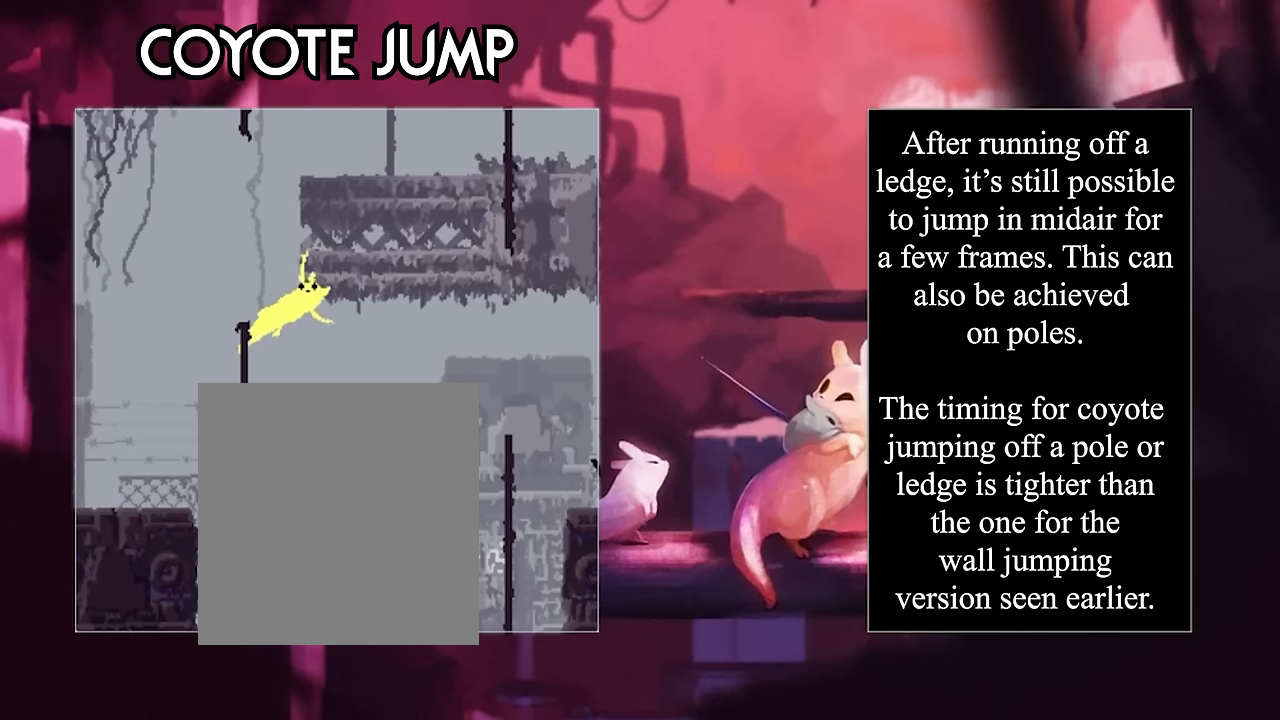
{"keys": ["jump", "up"], "events": [[283, "up", "down"], [450, "right", "up"]]}
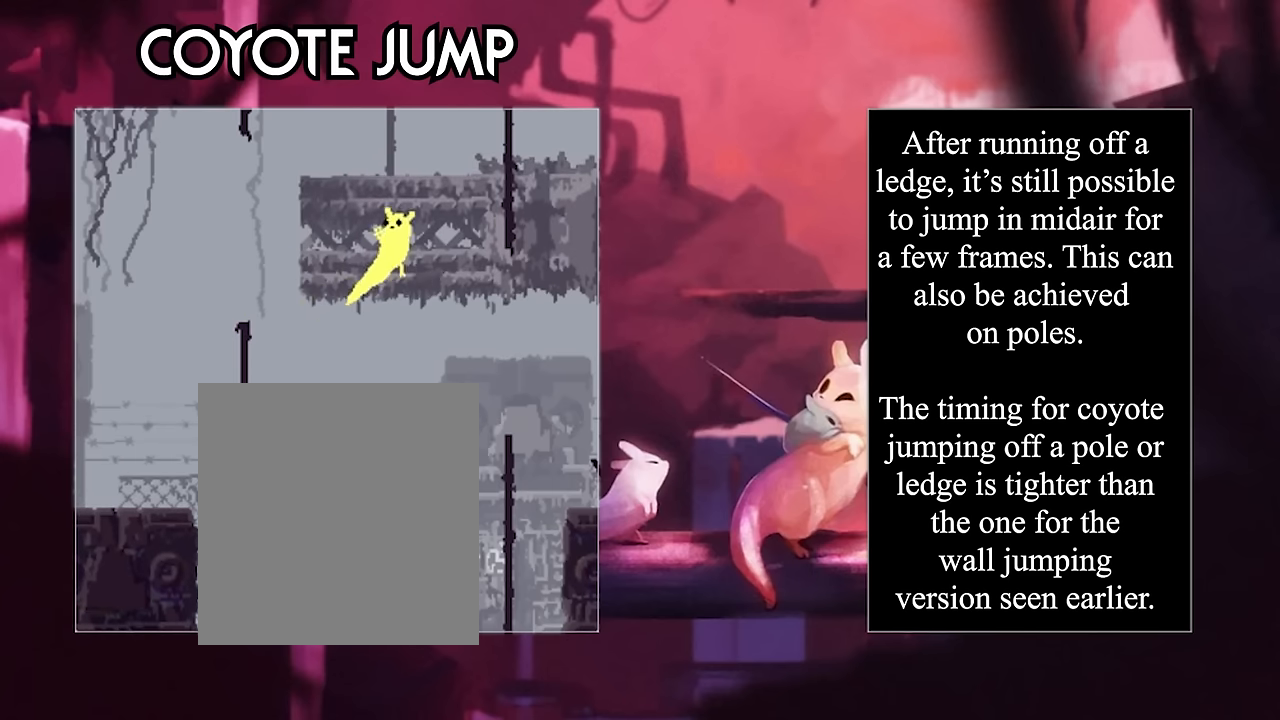
{"keys": ["up"], "events": [[50, "jump", "up"]]}
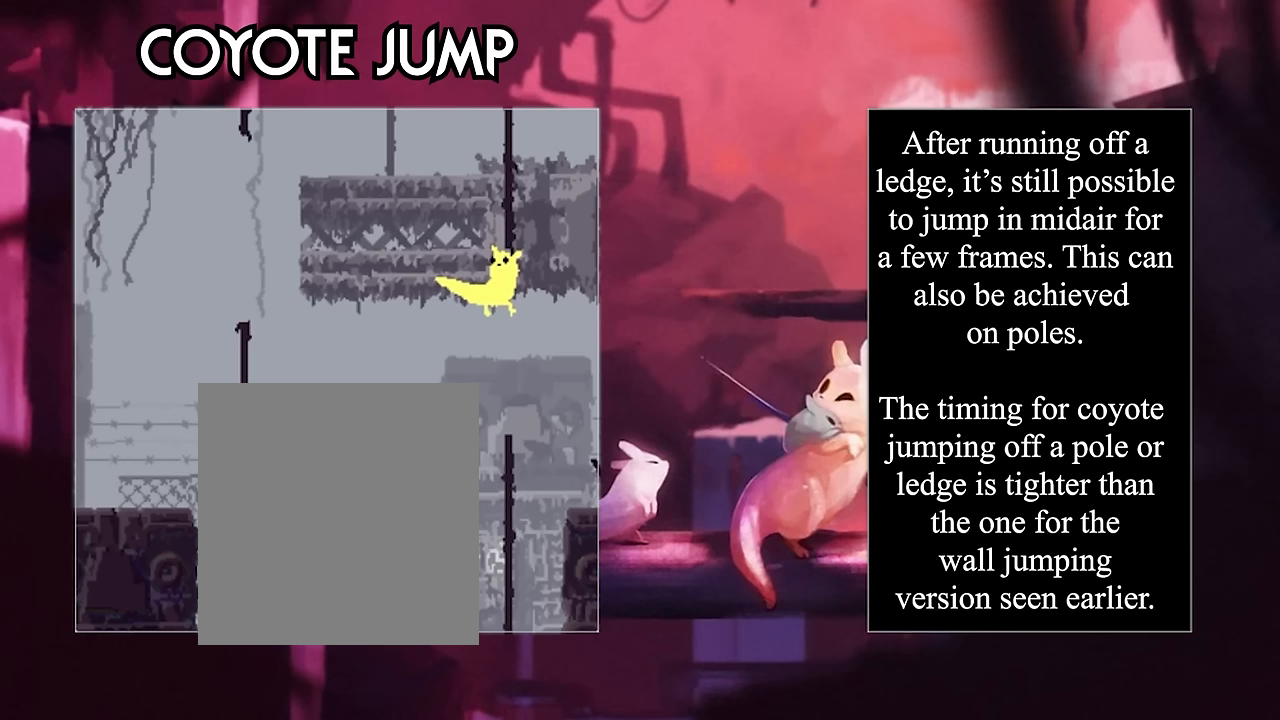
{"keys": ["up"], "events": []}
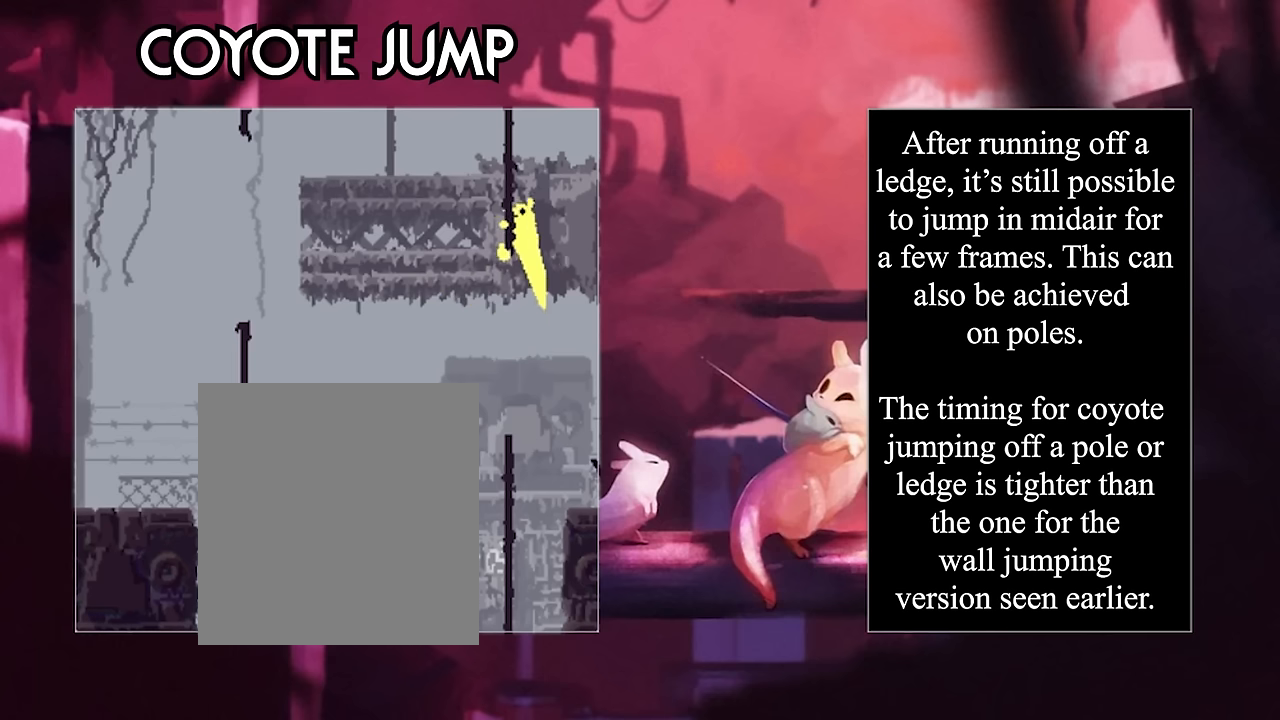
{"keys": [], "events": [[500, "up", "up"]]}
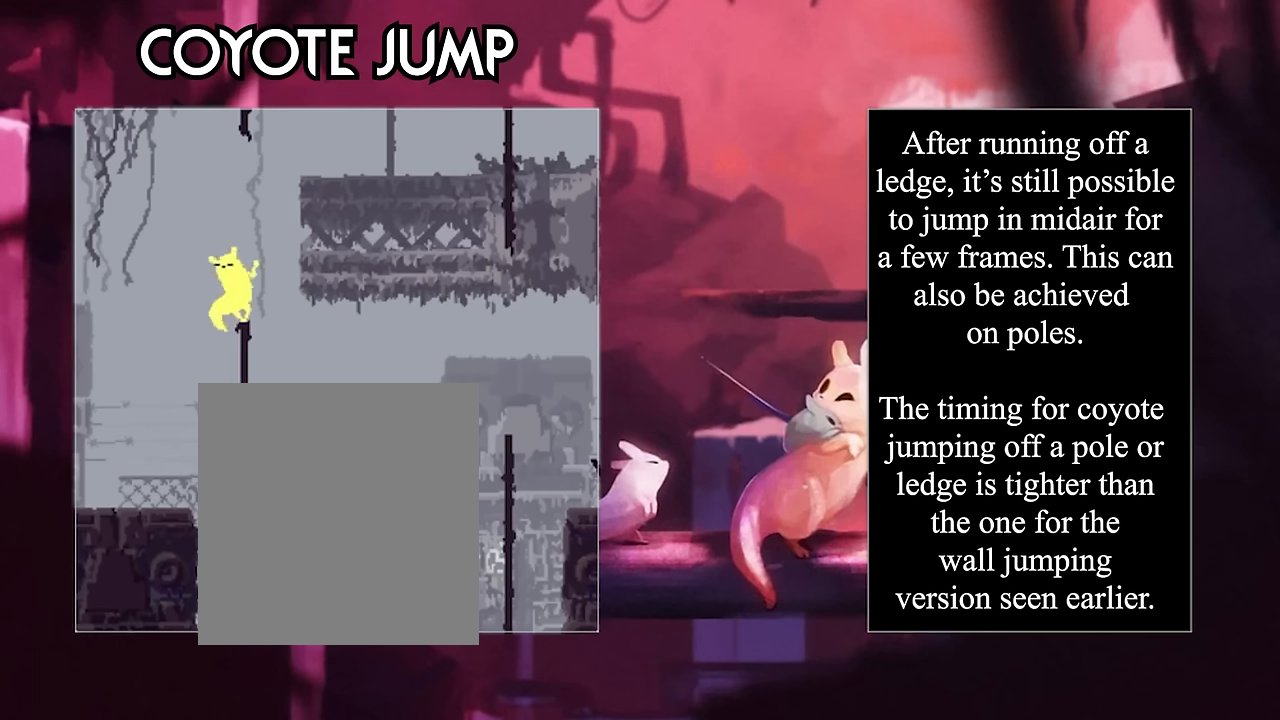
{"keys": ["right"], "events": [[200, "right", "down"]]}
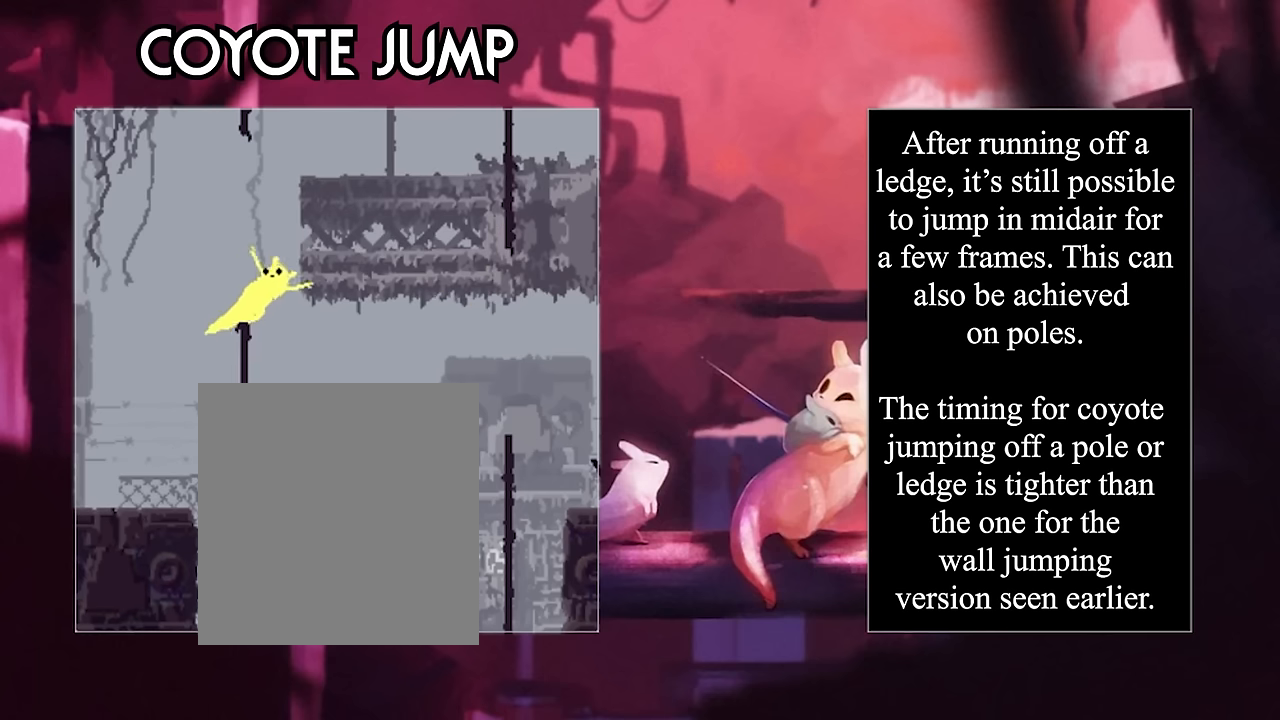
{"keys": ["jump", "right"], "events": [[267, "jump", "down"]]}
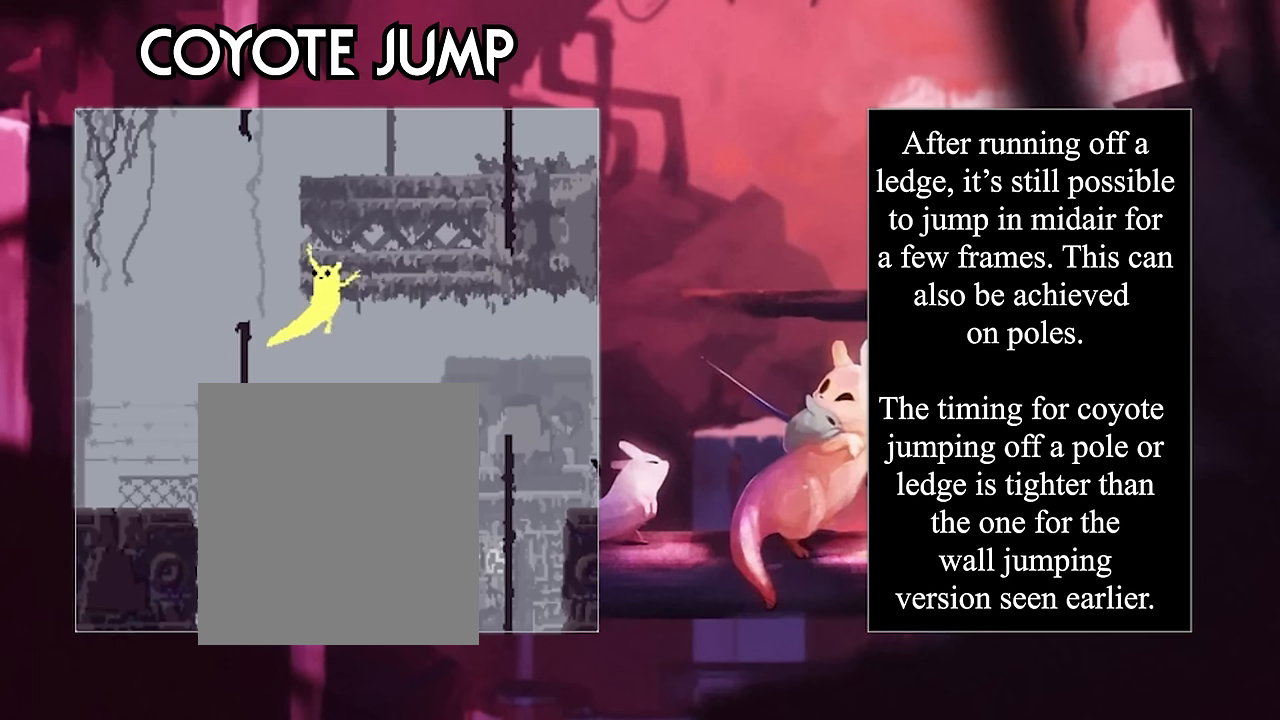
{"keys": ["up"], "events": [[133, "up", "down"], [300, "right", "up"], [400, "jump", "up"]]}
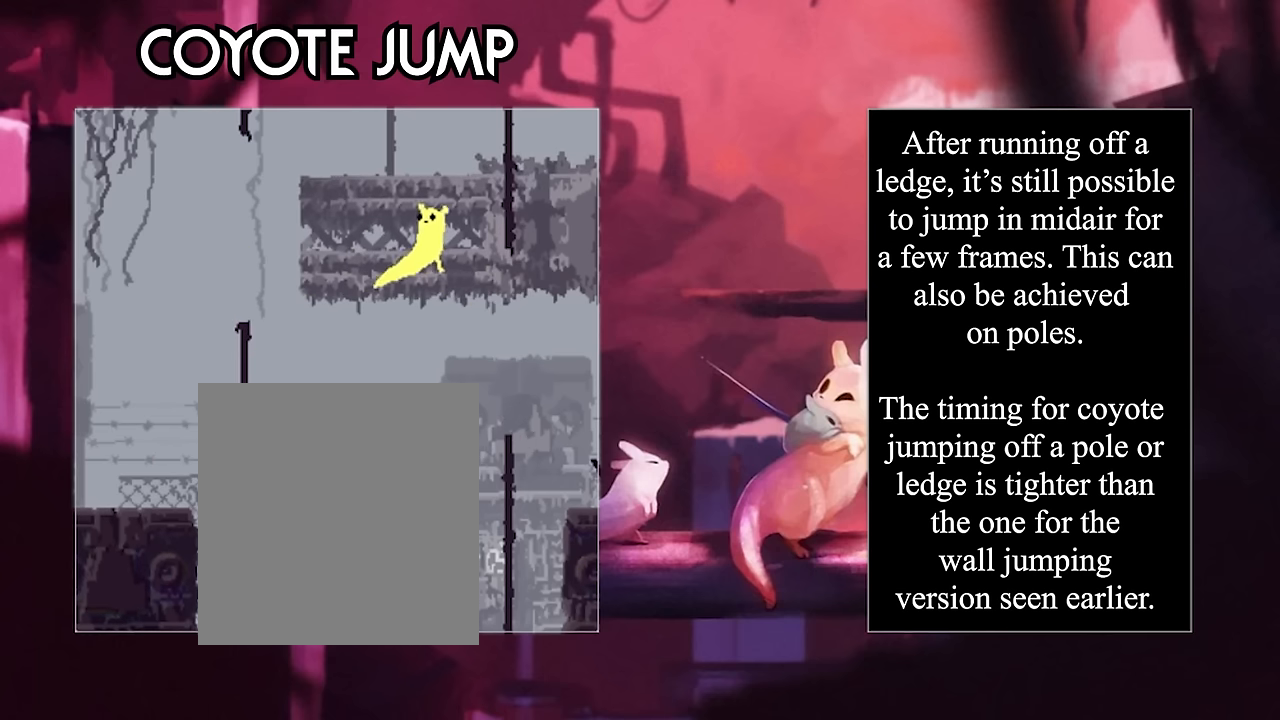
{"keys": ["up"], "events": []}
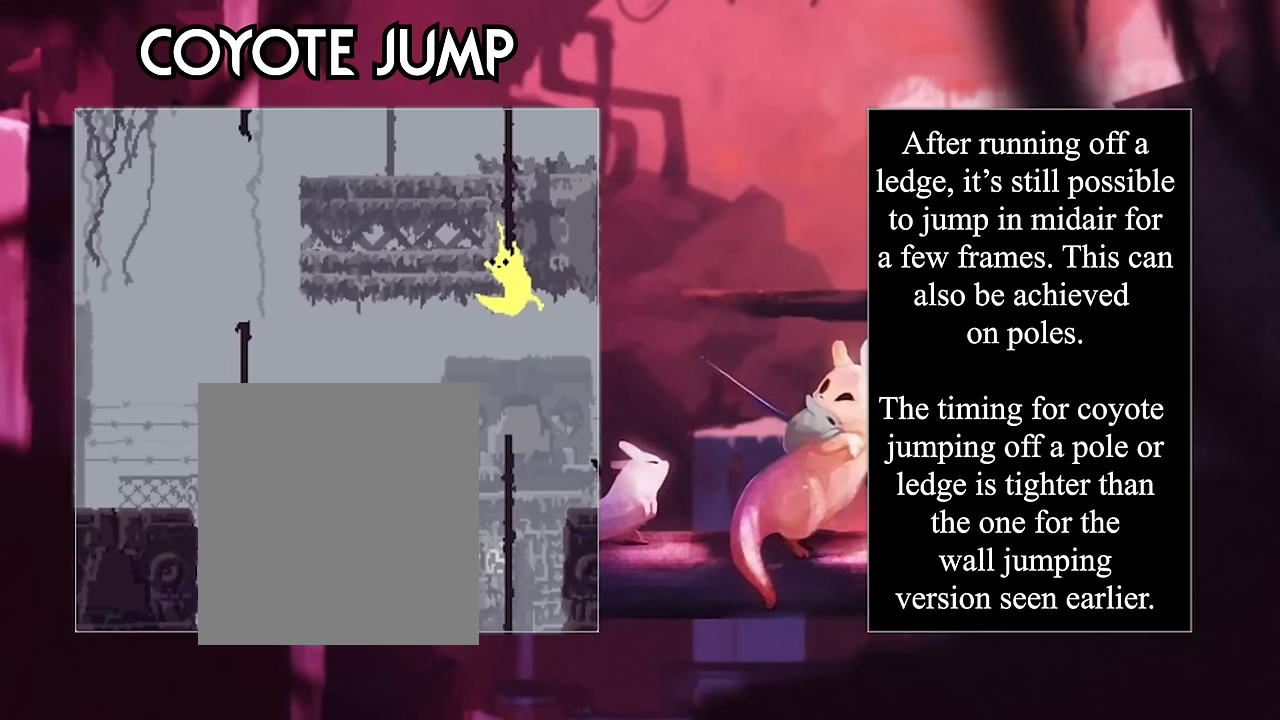
{"keys": ["up"], "events": []}
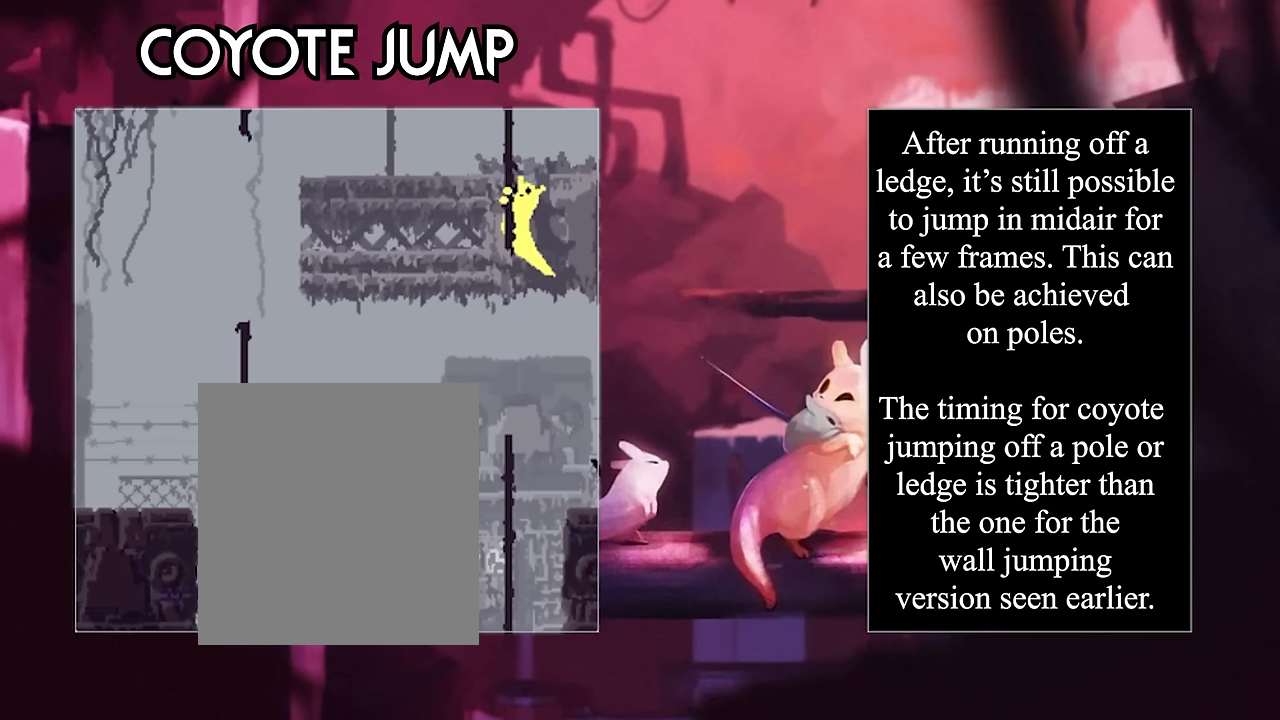
{"keys": [], "events": [[400, "up", "up"], [433, "up", "down"], [467, "up", "up"]]}
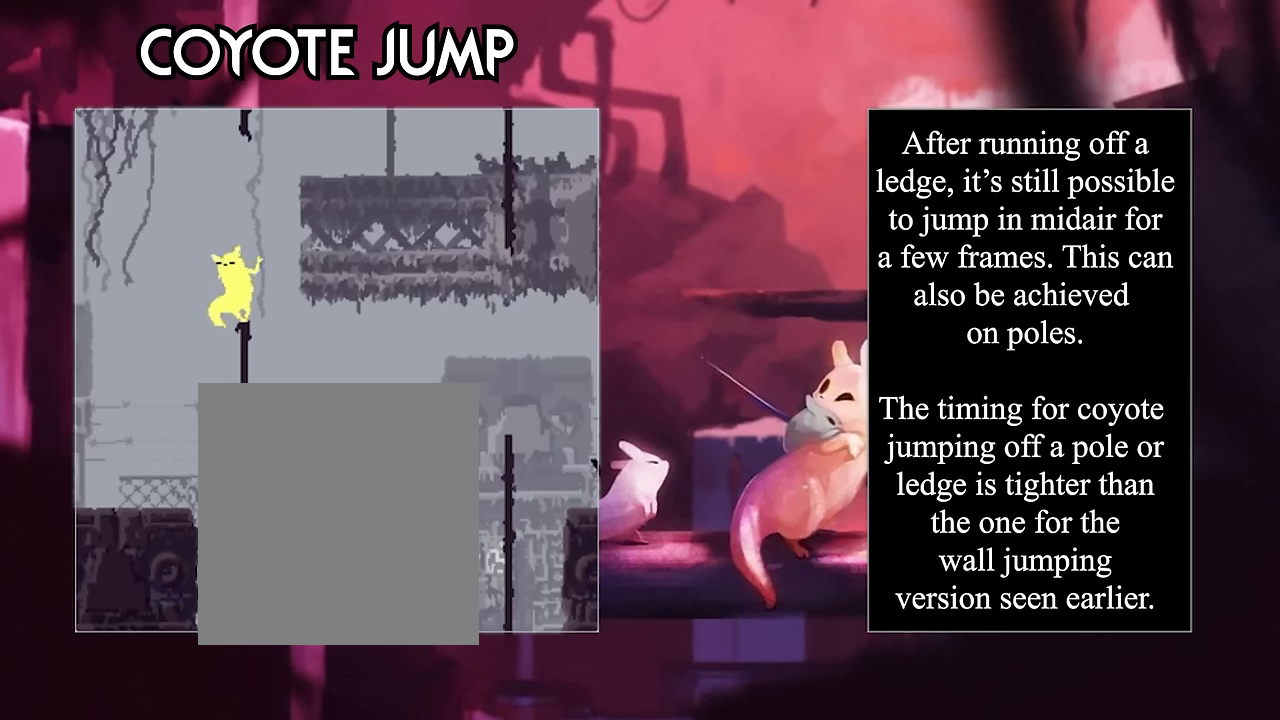
{"keys": ["right"], "events": [[167, "right", "down"]]}
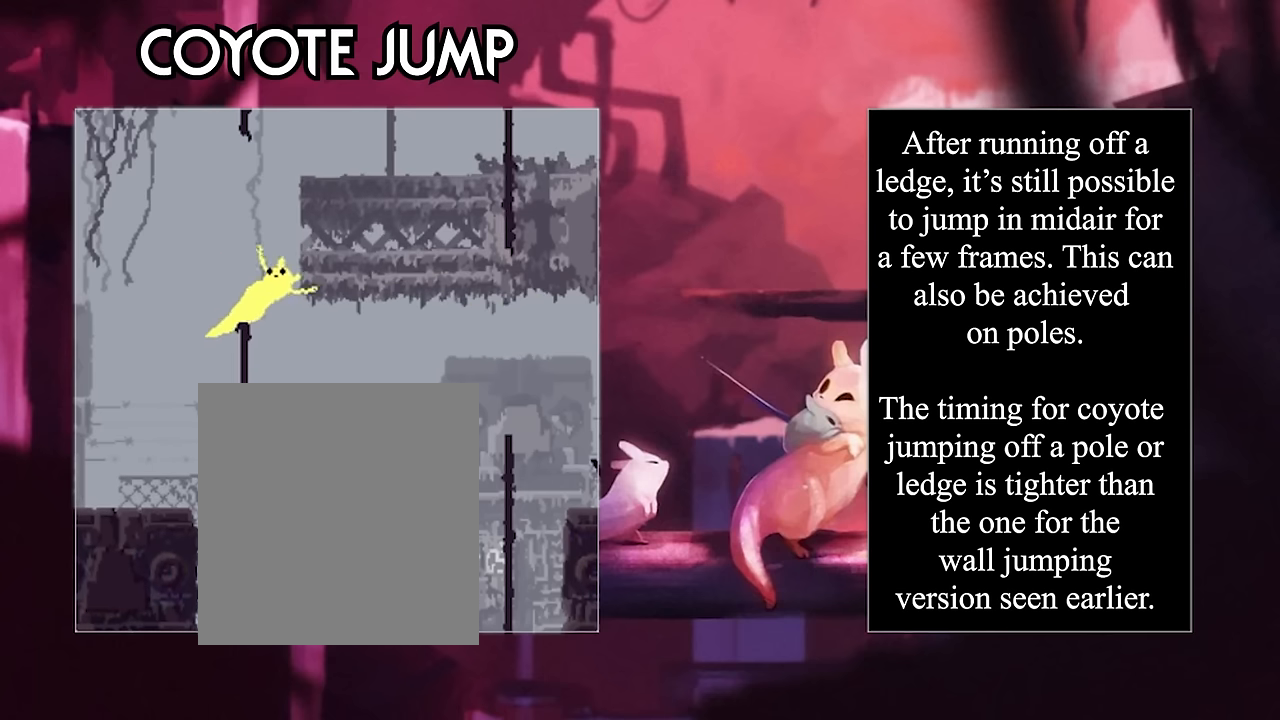
{"keys": ["jump", "right"], "events": [[233, "jump", "down"]]}
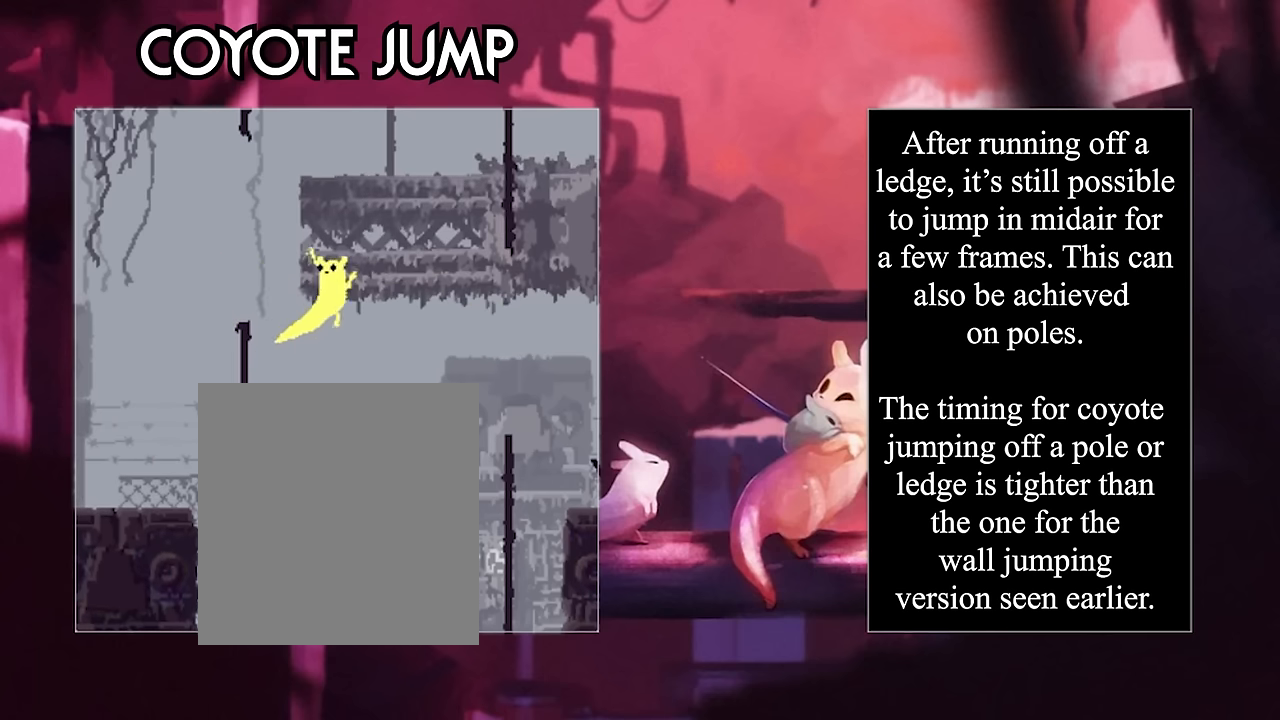
{"keys": ["up"], "events": [[100, "up", "down"], [267, "right", "up"], [367, "jump", "up"]]}
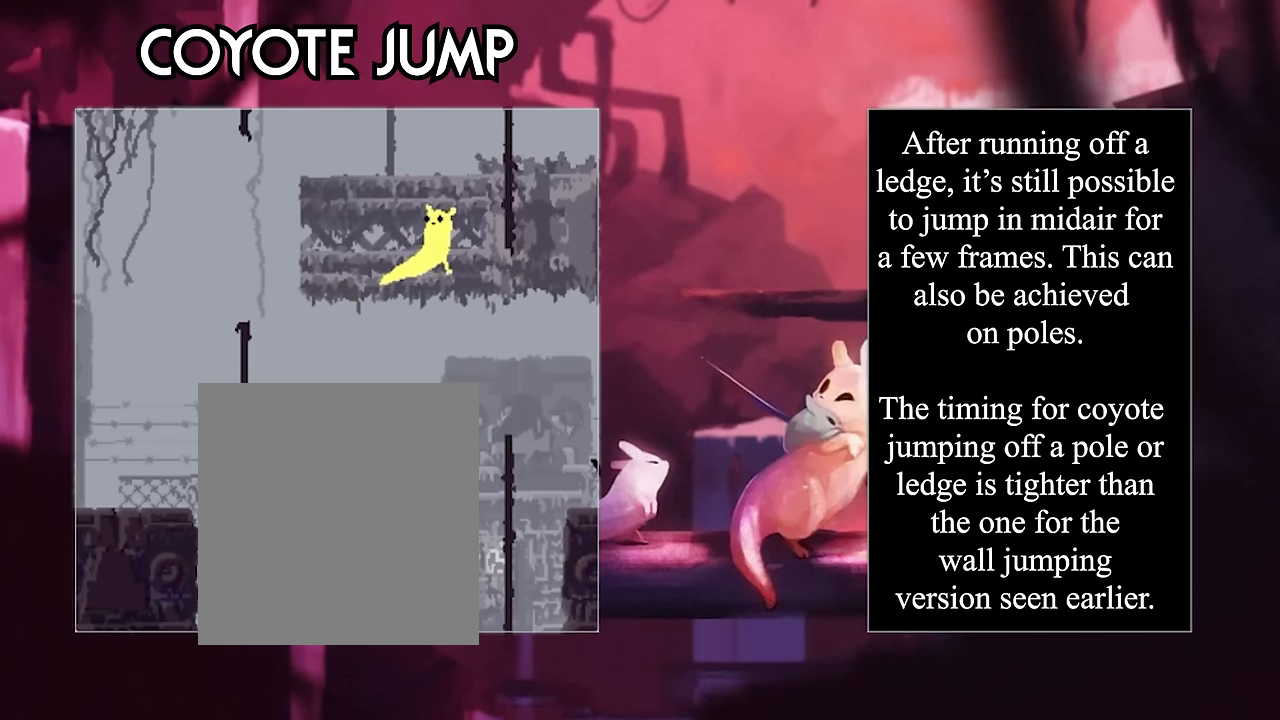
{"keys": ["up"], "events": []}
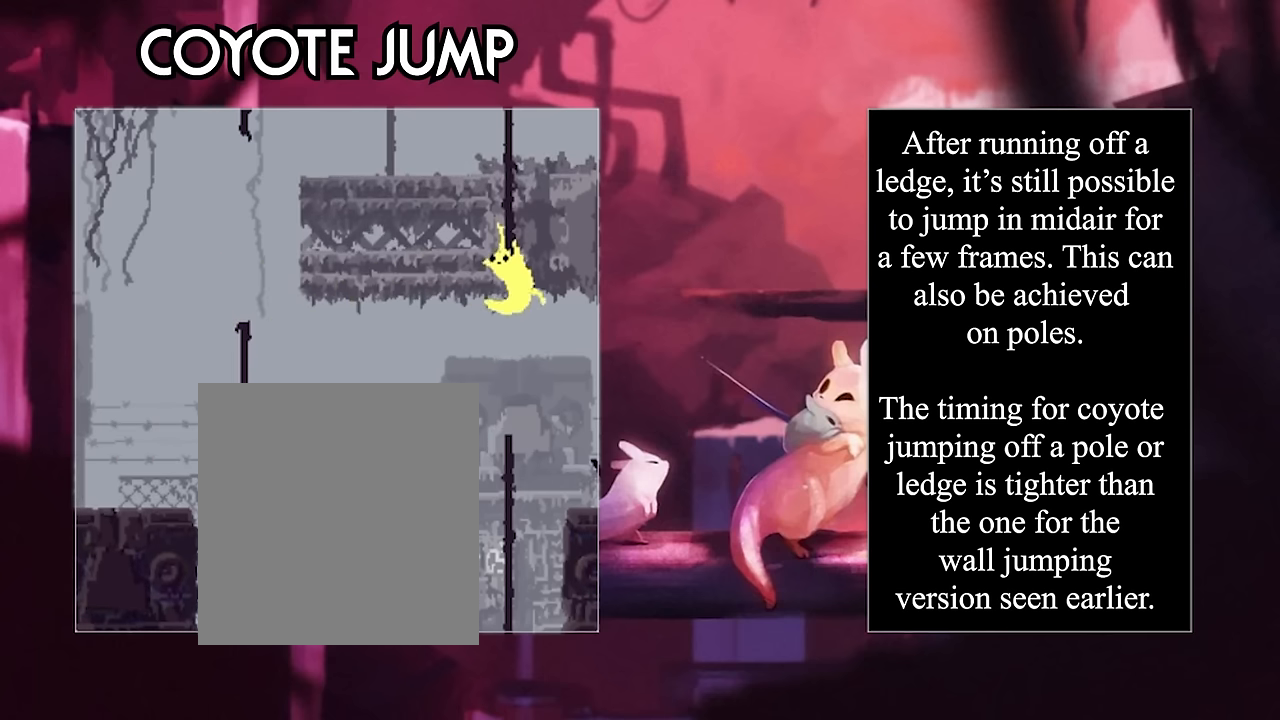
{"keys": ["up"], "events": []}